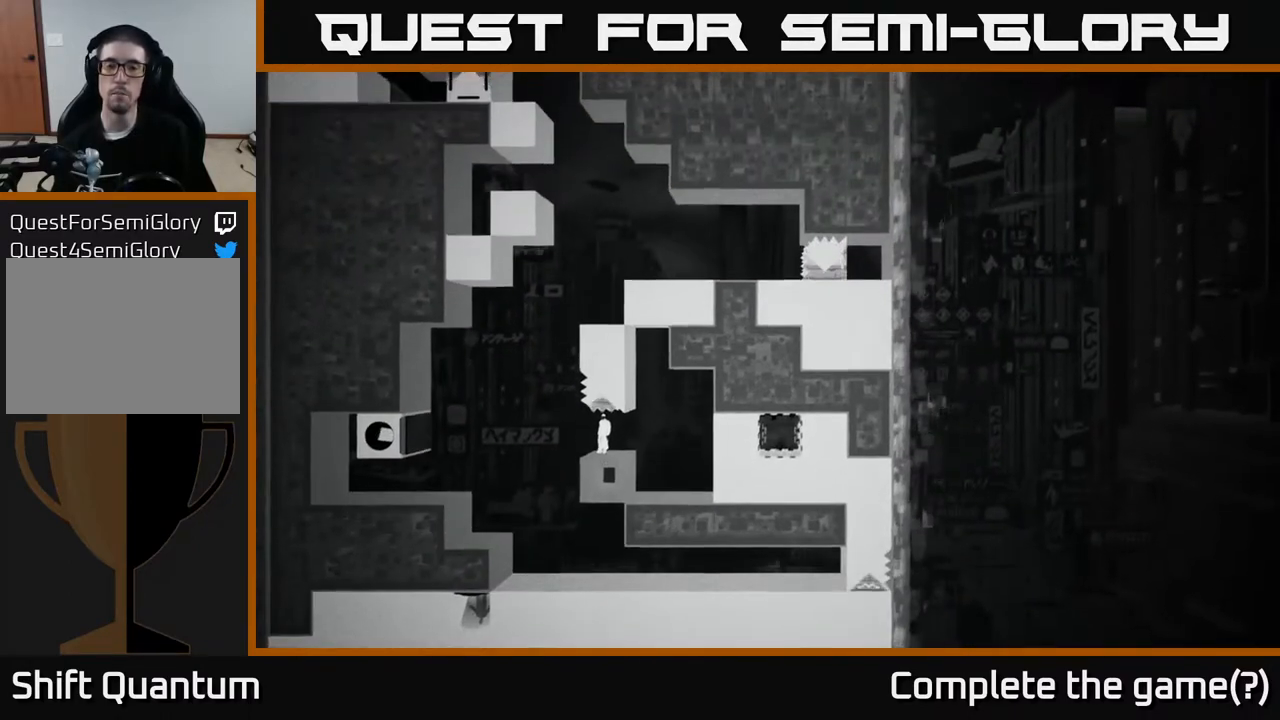
Gameplay with a controller (Xbox layout); each line is a JSON object with the inputs held at the frame after it. "events" lists button and stick changes between this image and that frame as [ms after this image, input, new state], when the widget could be followed in between.
{"buttons": [], "left_stick": "center", "right_stick": "up-right", "events": []}
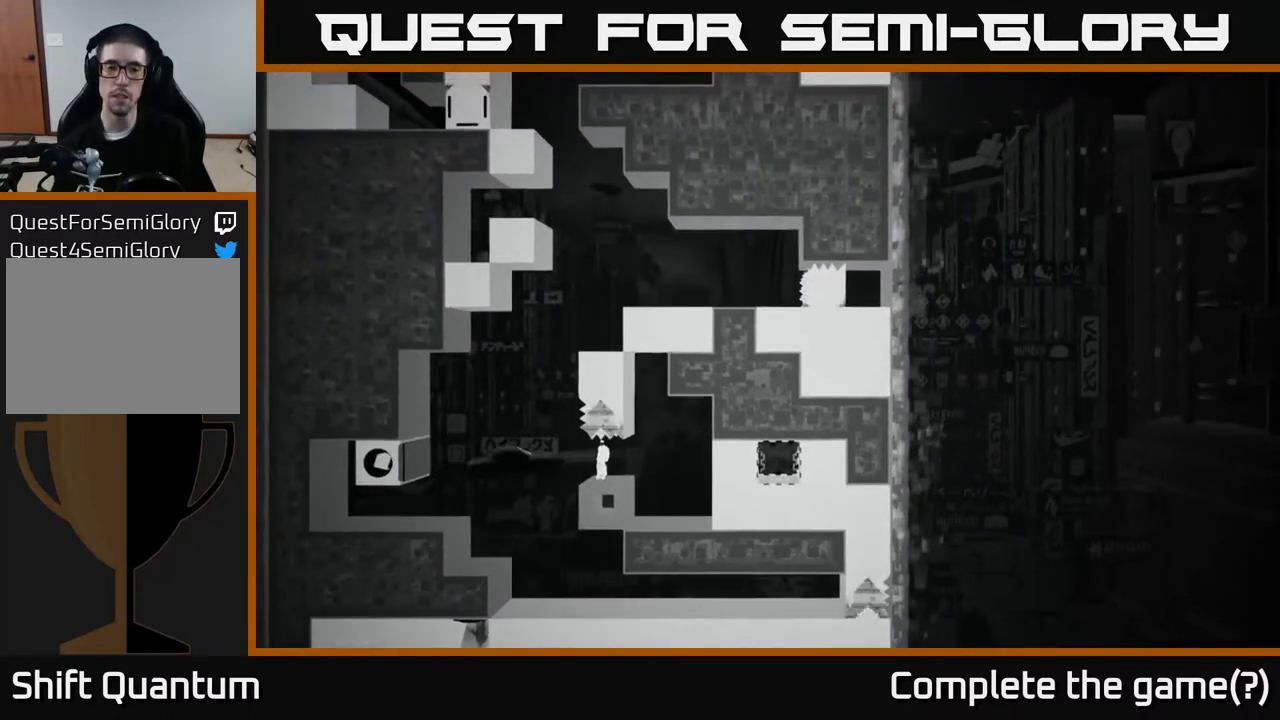
{"buttons": [], "left_stick": "center", "right_stick": "up-right", "events": []}
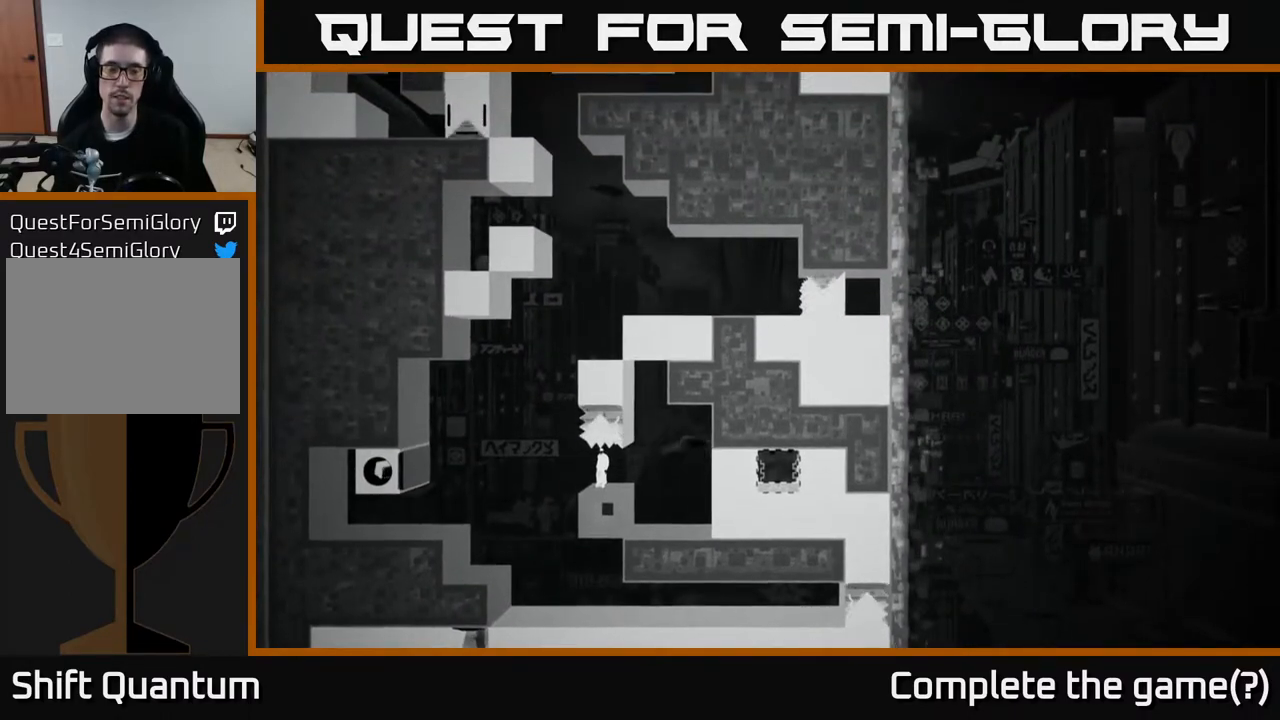
{"buttons": [], "left_stick": "center", "right_stick": "up-right", "events": []}
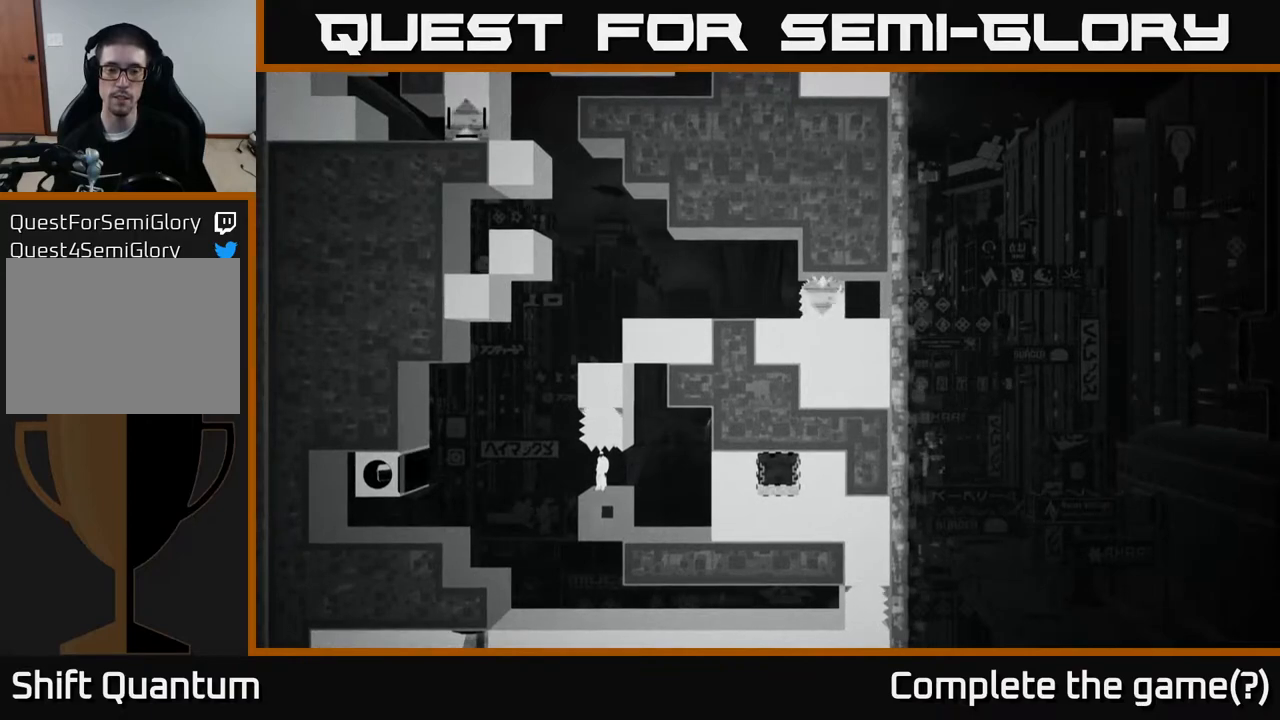
{"buttons": [], "left_stick": "center", "right_stick": "up-right", "events": []}
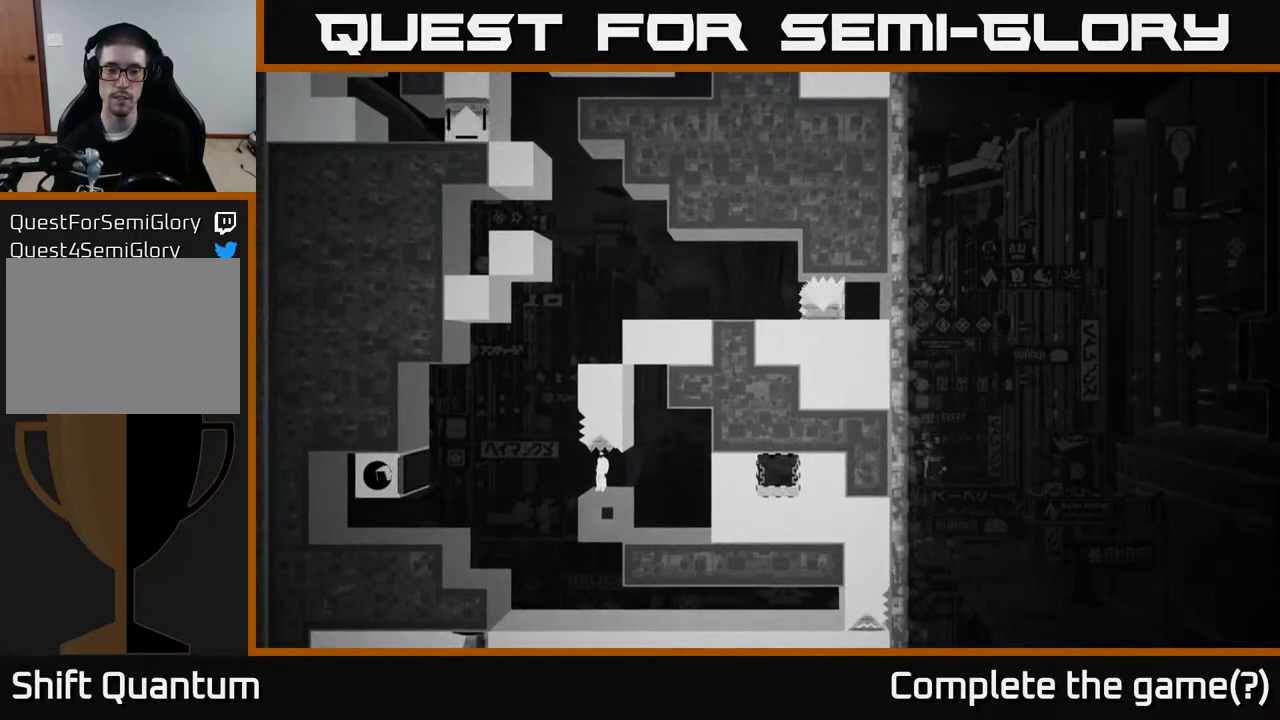
{"buttons": [], "left_stick": "center", "right_stick": "up-right", "events": []}
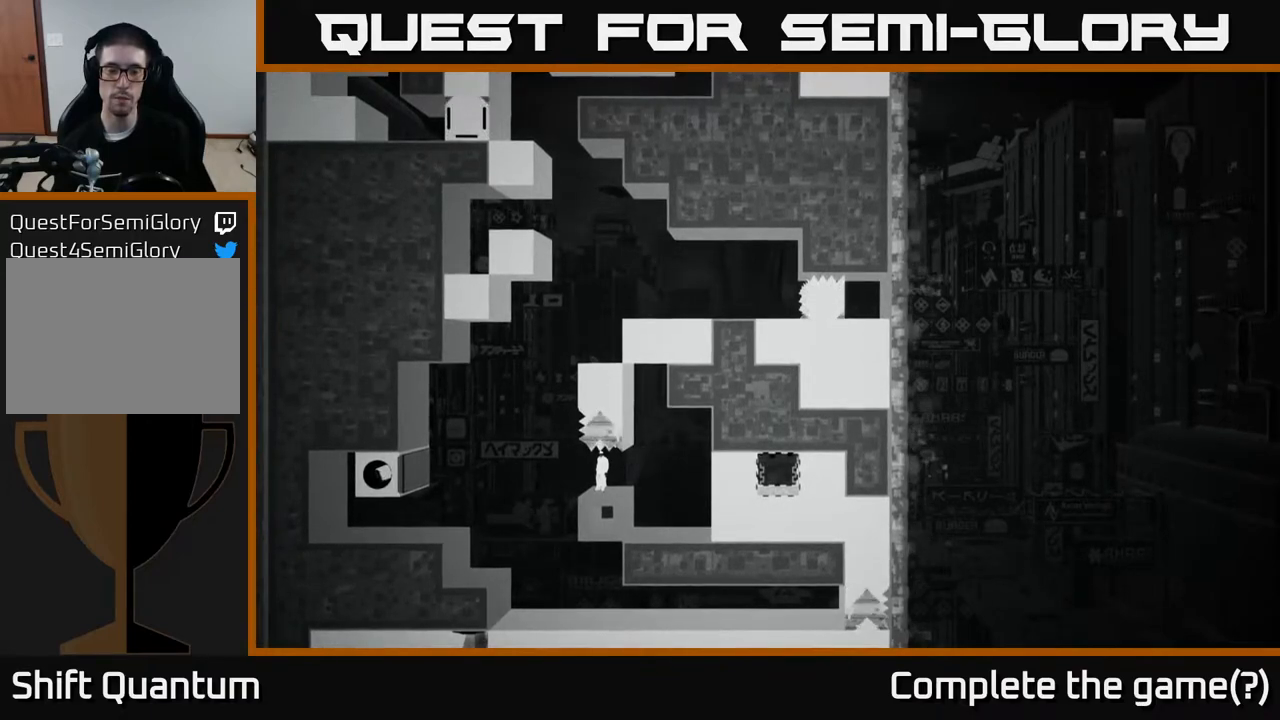
{"buttons": [], "left_stick": "center", "right_stick": "up-right", "events": []}
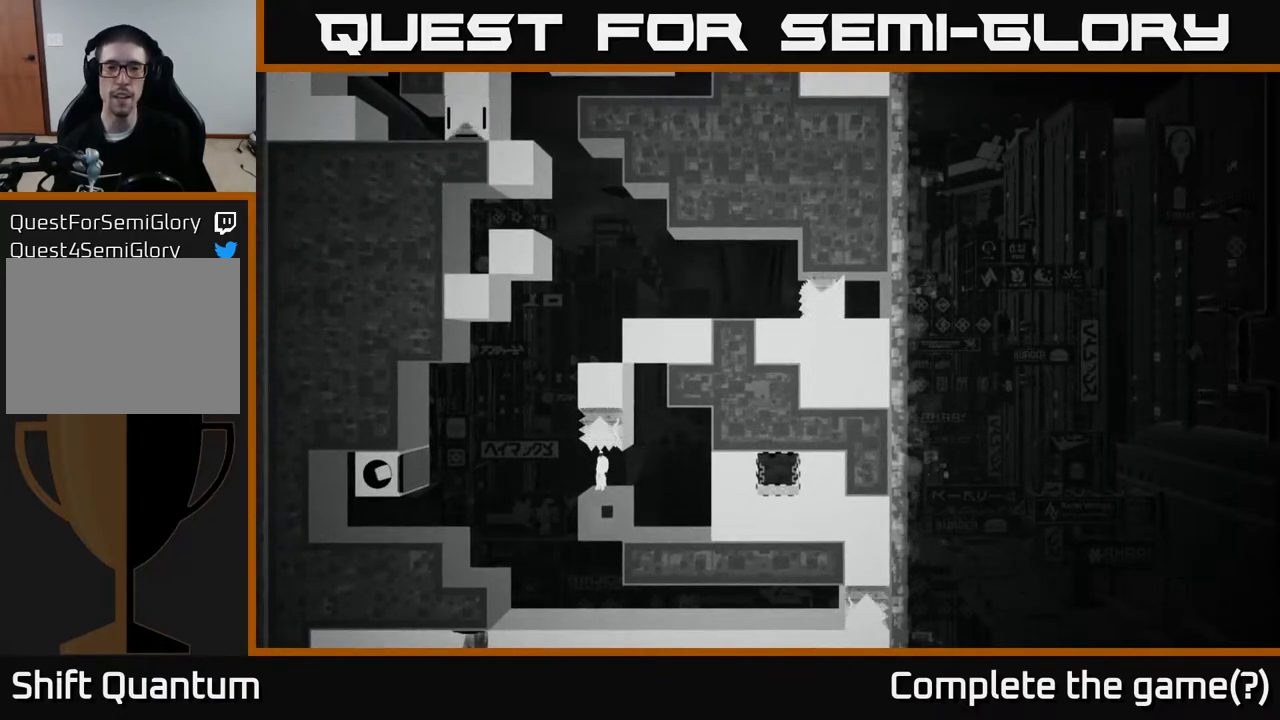
{"buttons": [], "left_stick": "center", "right_stick": "up-right", "events": []}
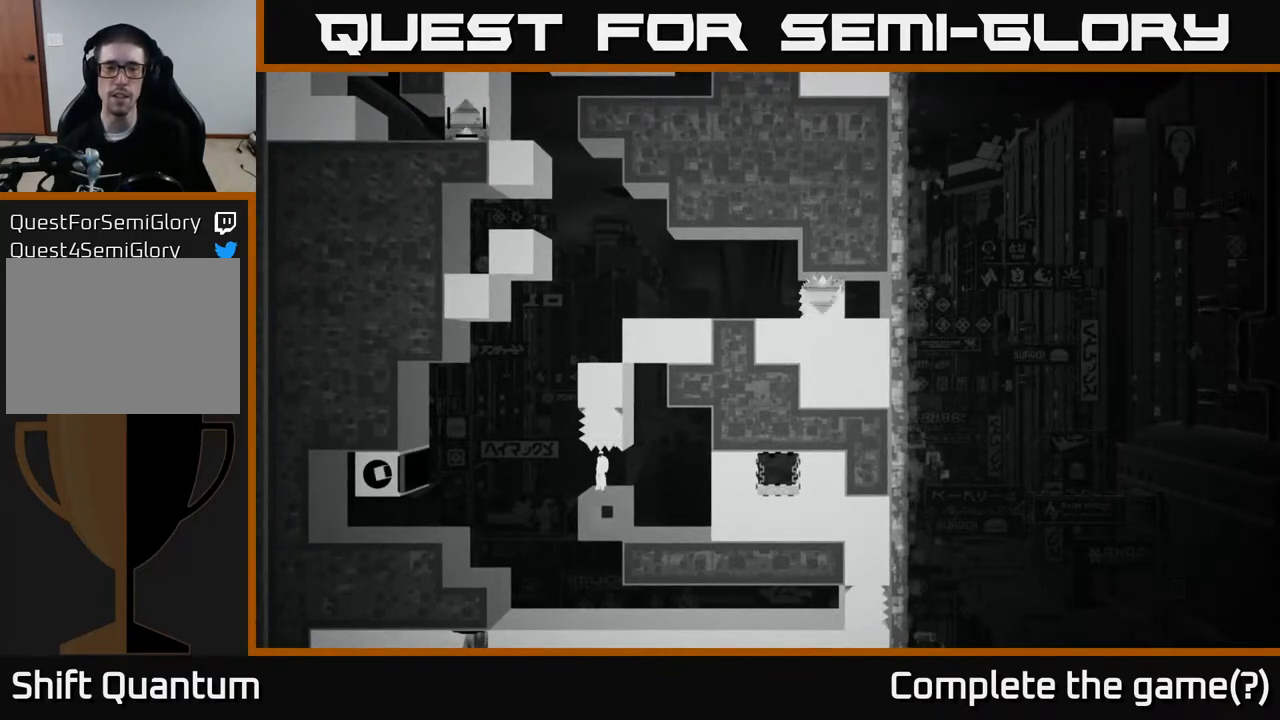
{"buttons": [], "left_stick": "center", "right_stick": "up-right", "events": []}
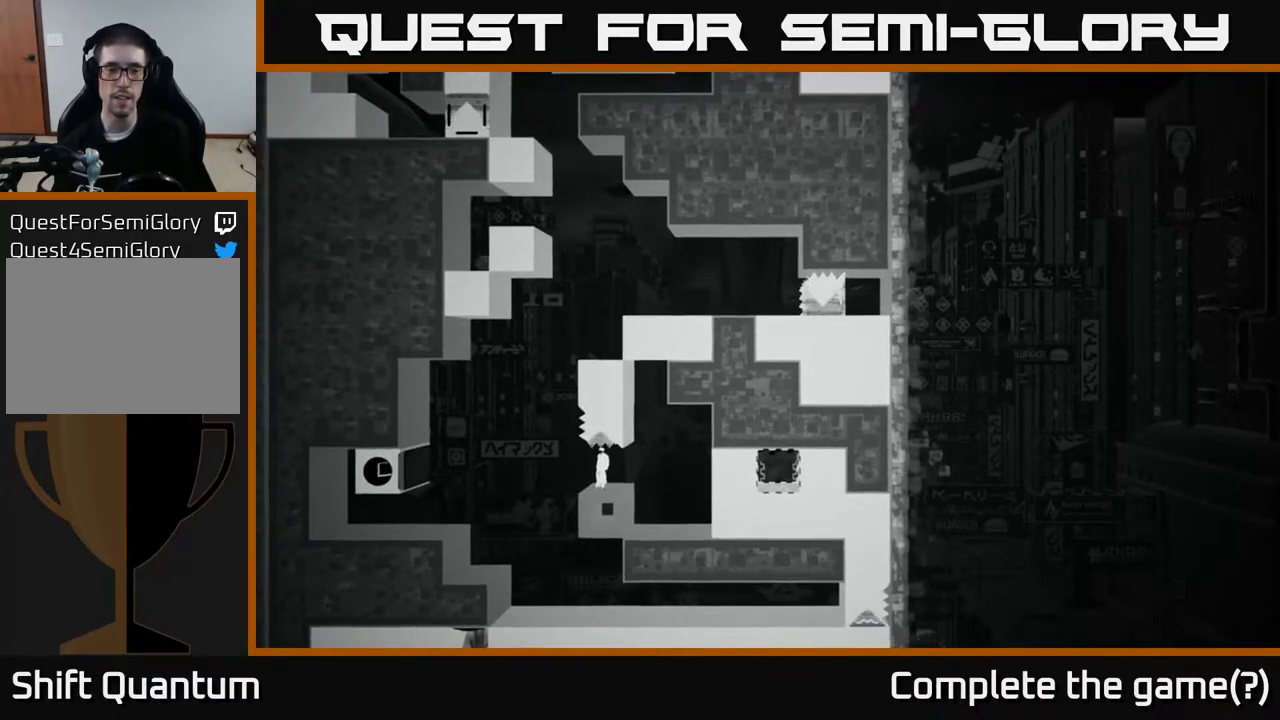
{"buttons": [], "left_stick": "center", "right_stick": "up-right", "events": []}
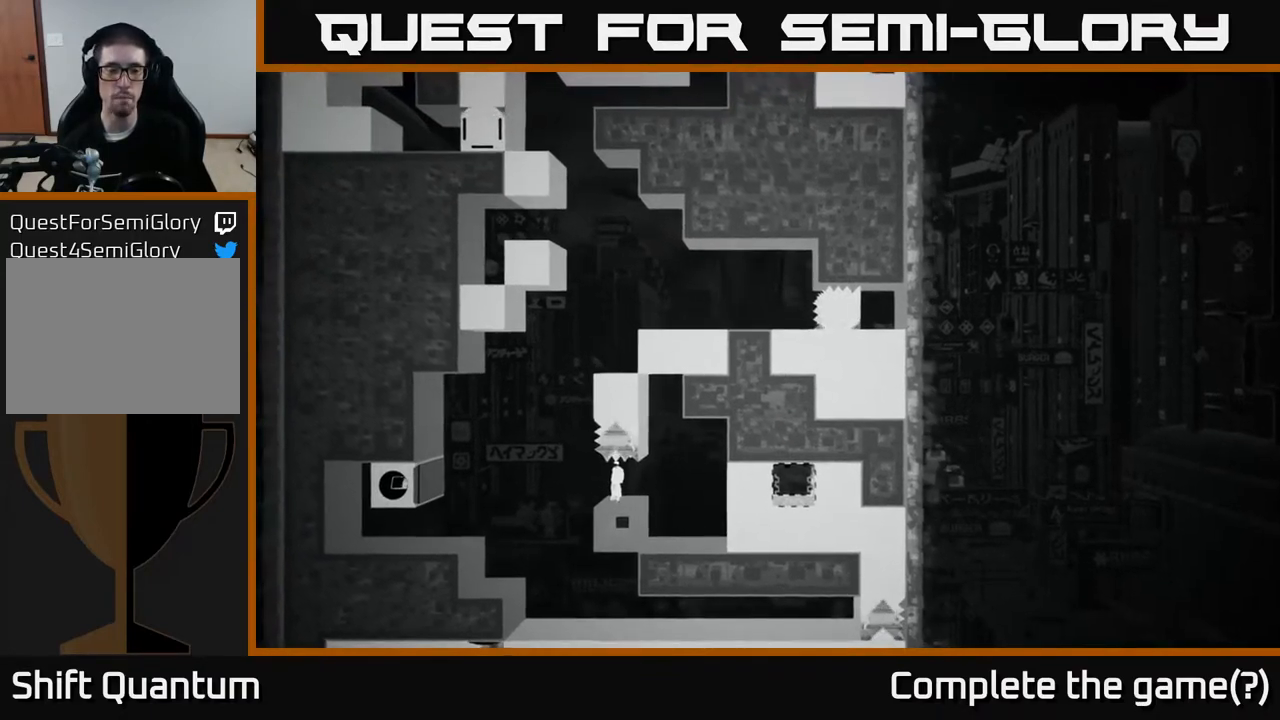
{"buttons": [], "left_stick": "center", "right_stick": "up-right", "events": []}
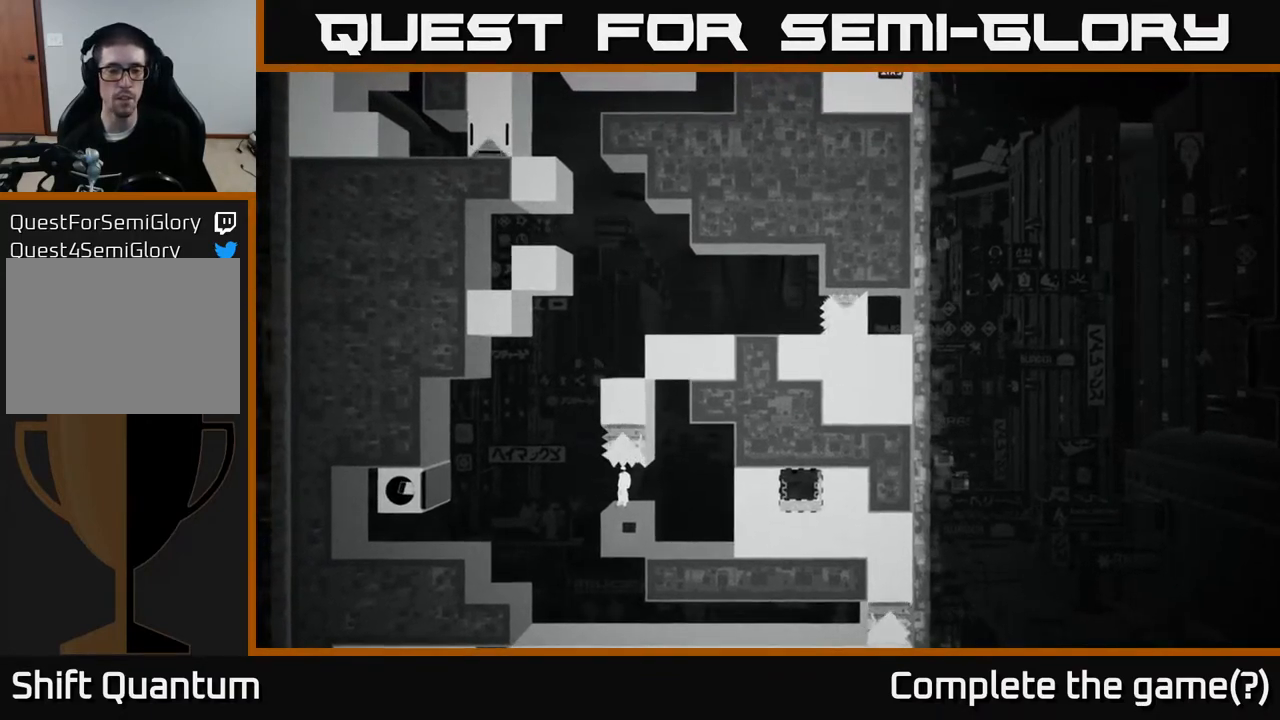
{"buttons": [], "left_stick": "center", "right_stick": "up-right", "events": []}
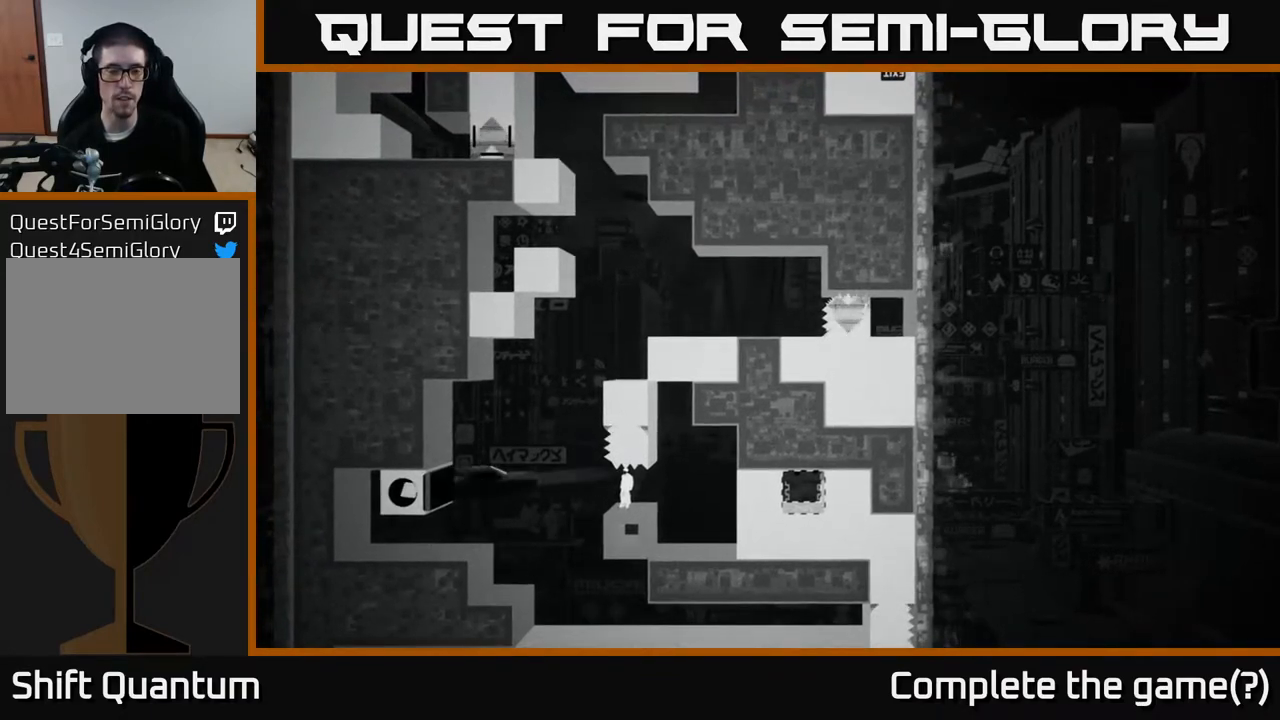
{"buttons": [], "left_stick": "center", "right_stick": "up-right", "events": []}
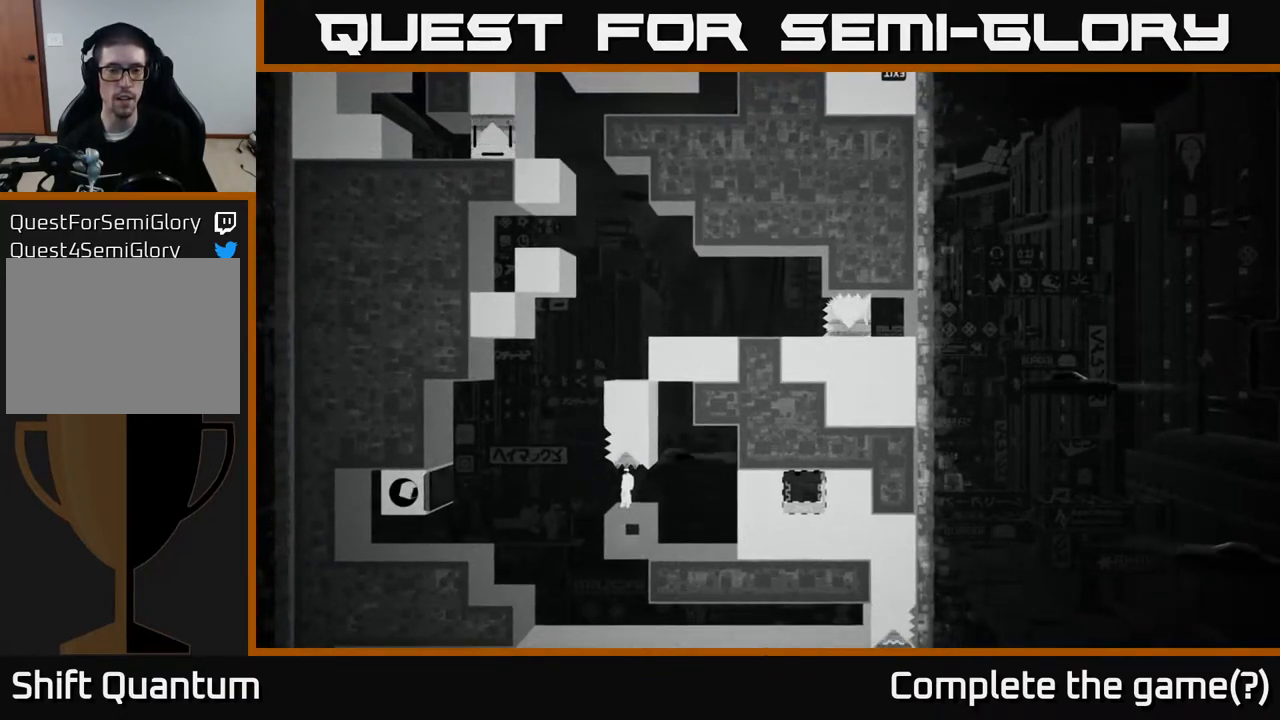
{"buttons": [], "left_stick": "center", "right_stick": "up-right", "events": []}
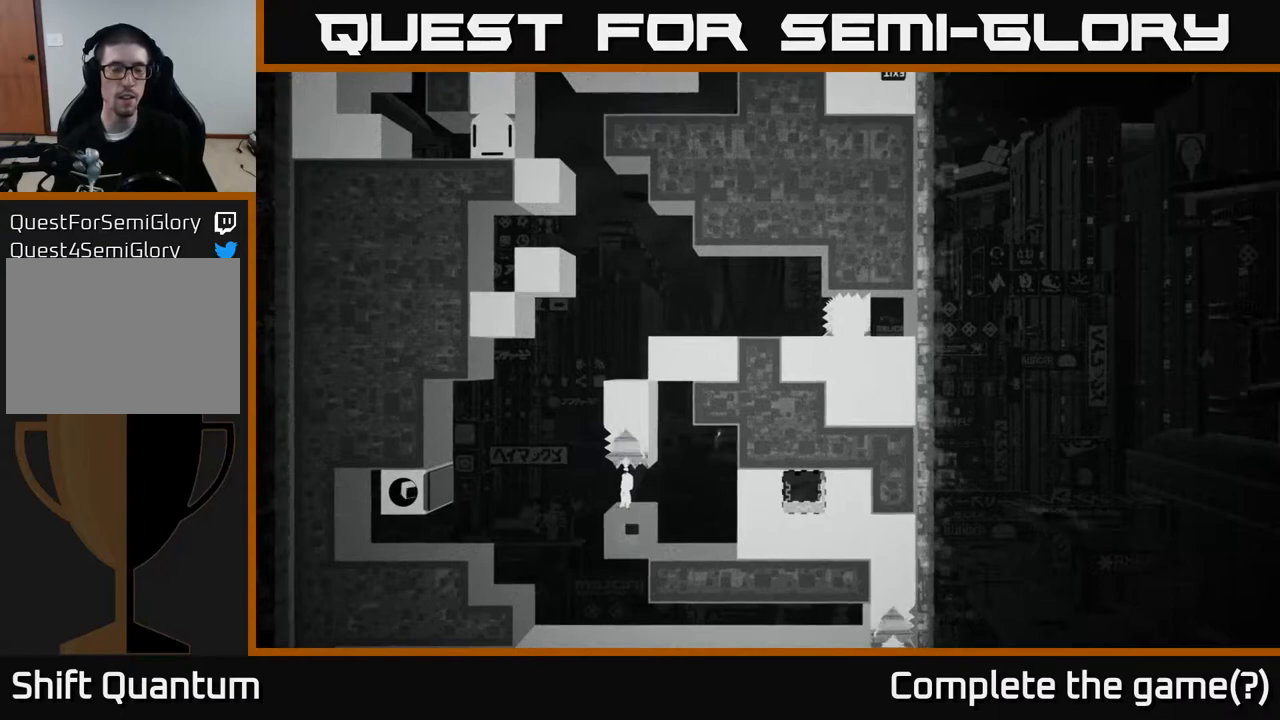
{"buttons": [], "left_stick": "center", "right_stick": "up-right", "events": []}
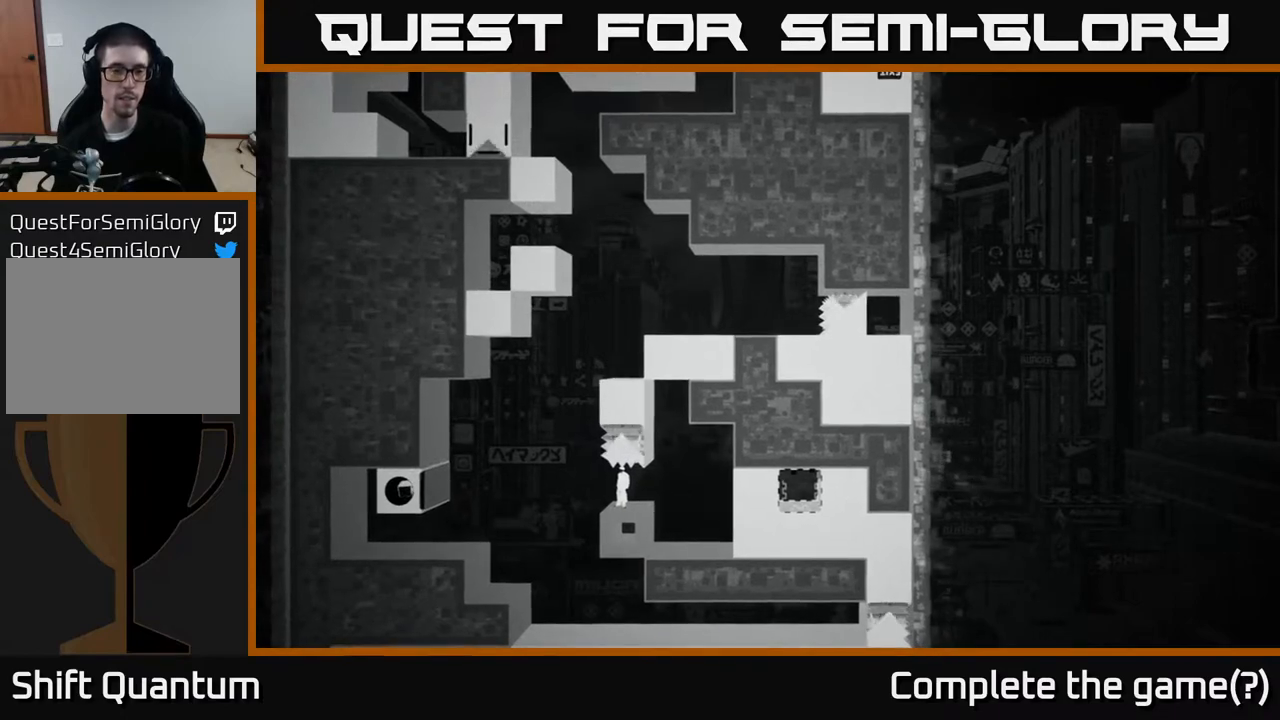
{"buttons": [], "left_stick": "center", "right_stick": "up", "events": [[417, "right_stick", "up"]]}
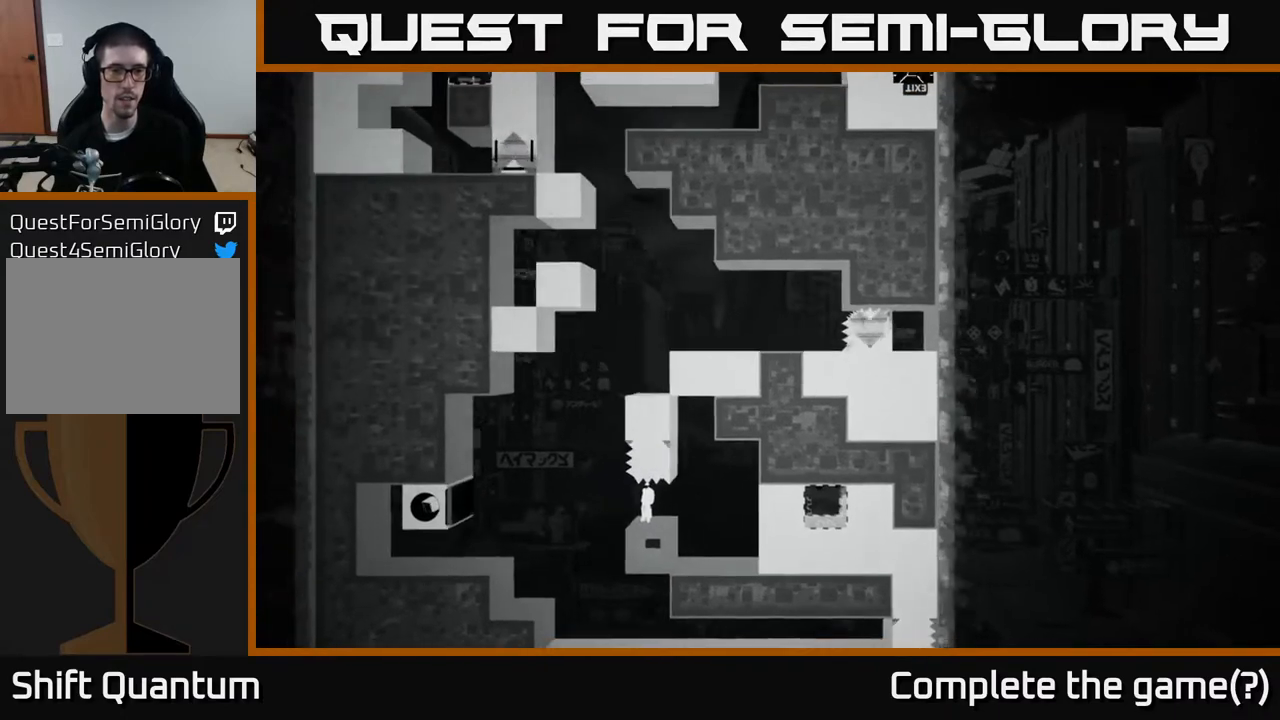
{"buttons": [], "left_stick": "center", "right_stick": "up", "events": []}
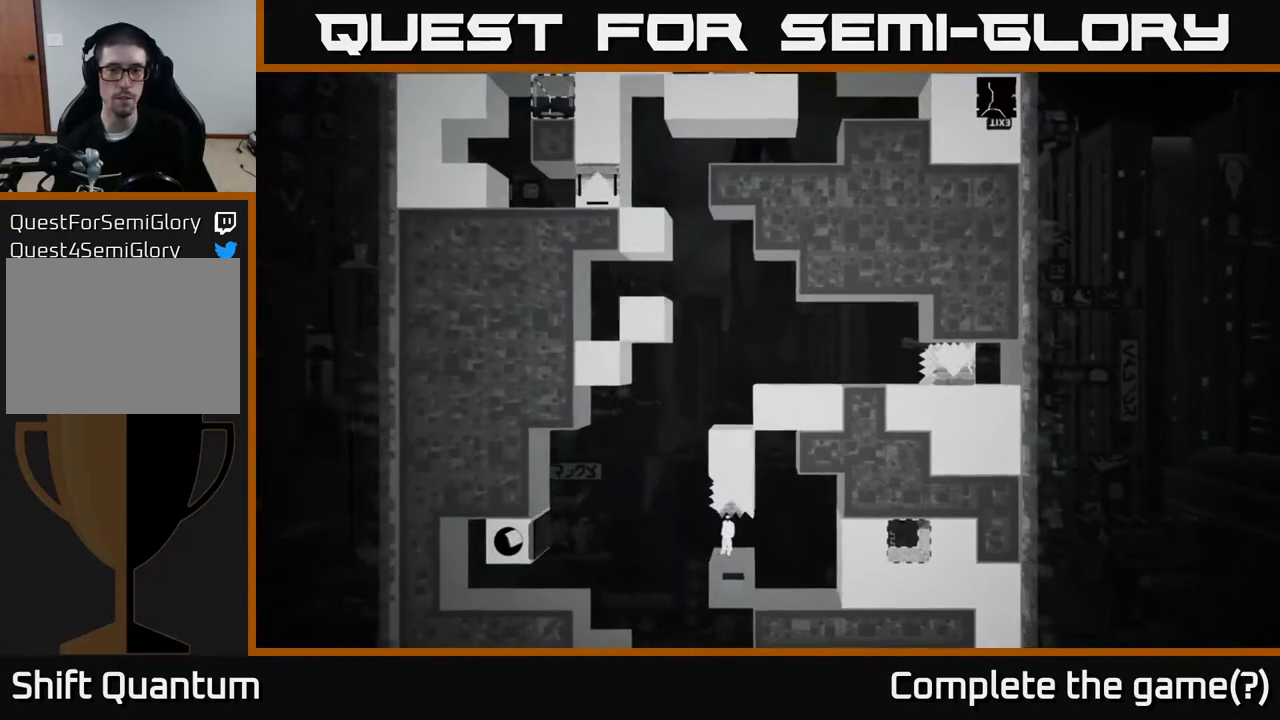
{"buttons": [], "left_stick": "center", "right_stick": "up-right", "events": [[400, "right_stick", "up-right"]]}
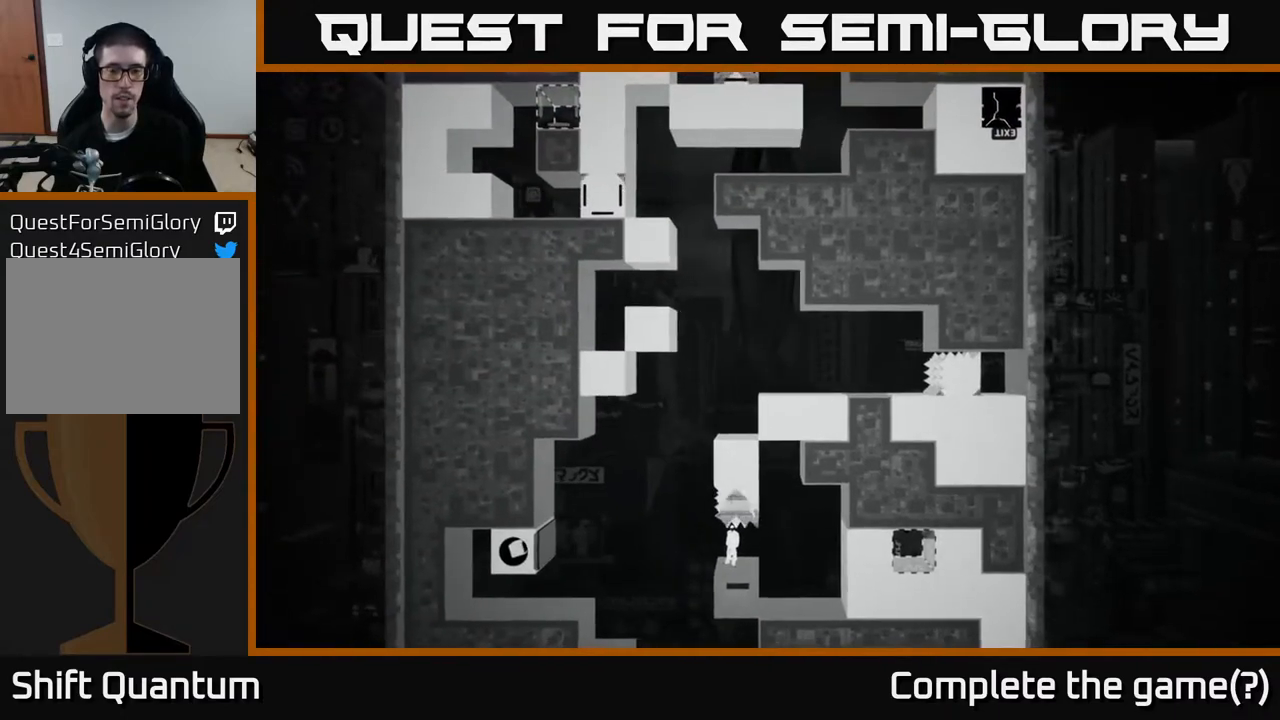
{"buttons": [], "left_stick": "center", "right_stick": "up", "events": [[433, "right_stick", "up"]]}
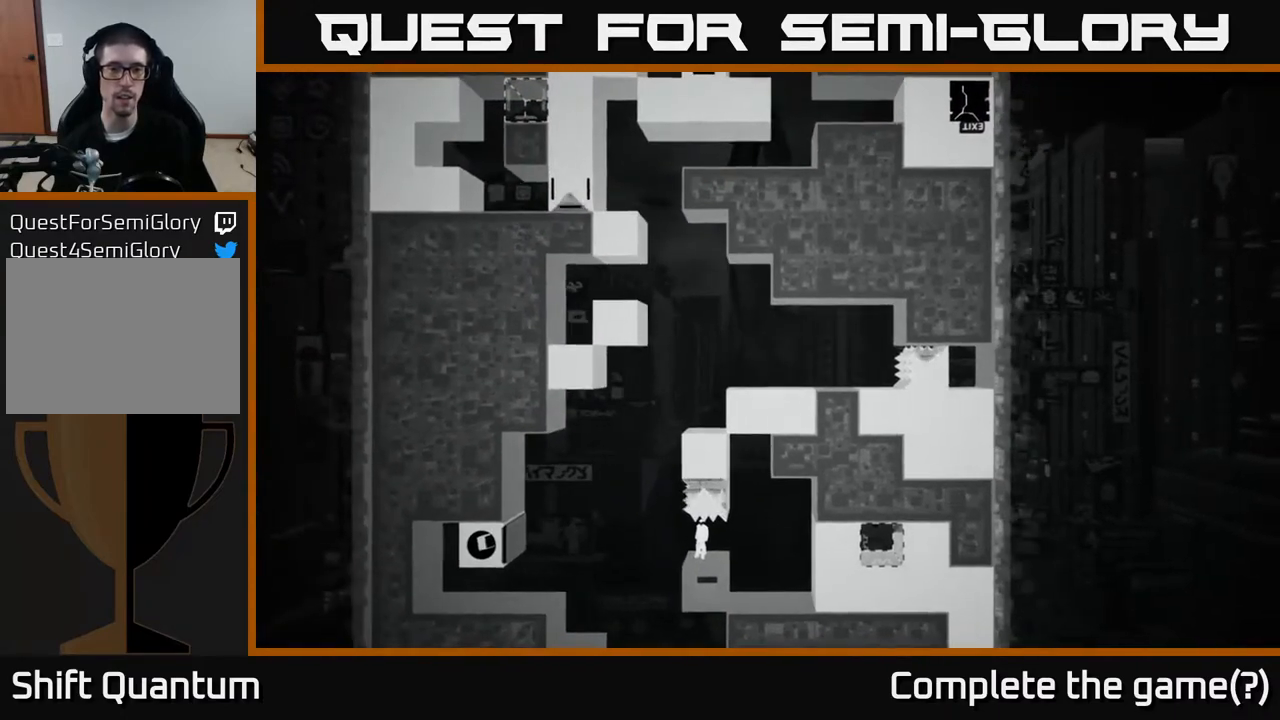
{"buttons": [], "left_stick": "center", "right_stick": "up", "events": []}
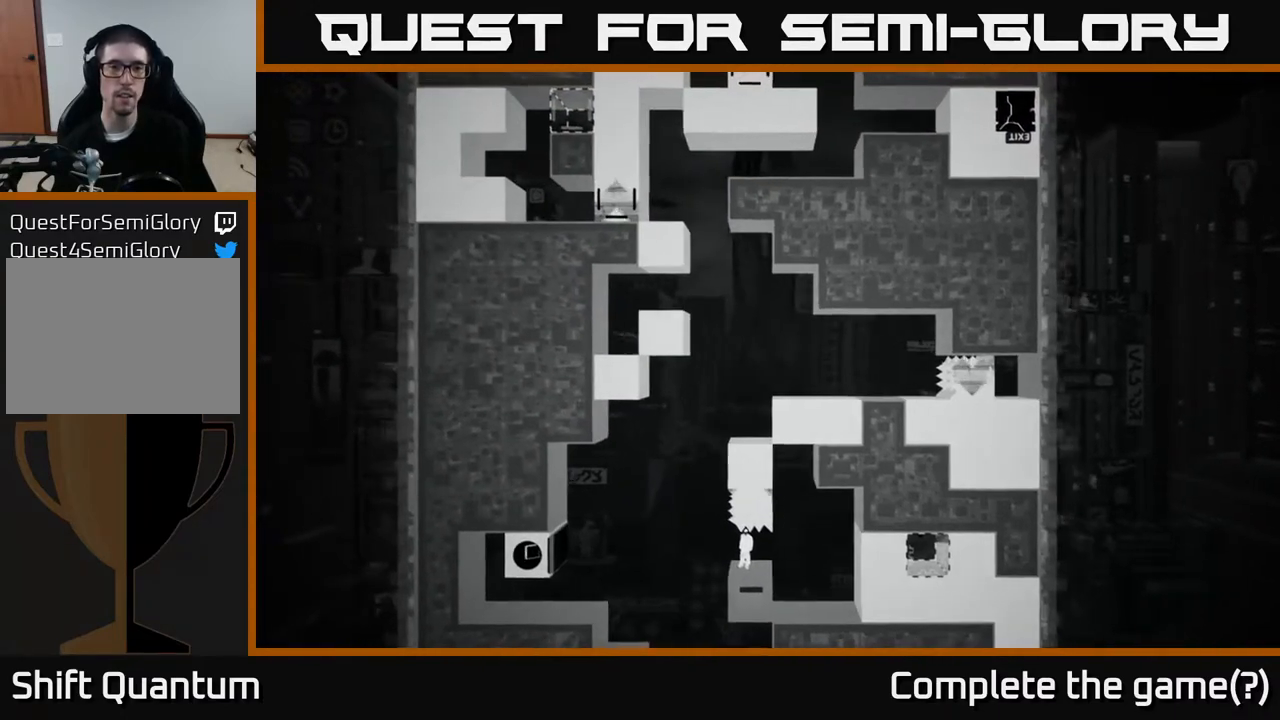
{"buttons": [], "left_stick": "center", "right_stick": "up", "events": []}
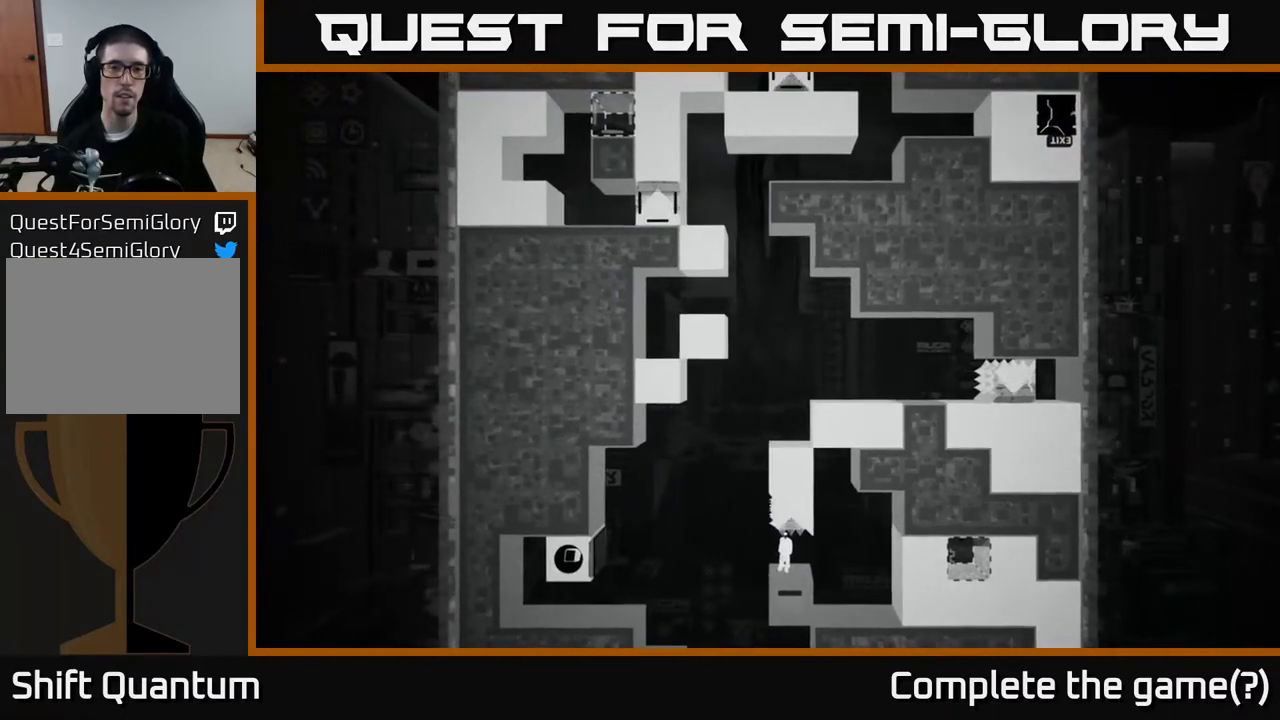
{"buttons": [], "left_stick": "center", "right_stick": "up", "events": []}
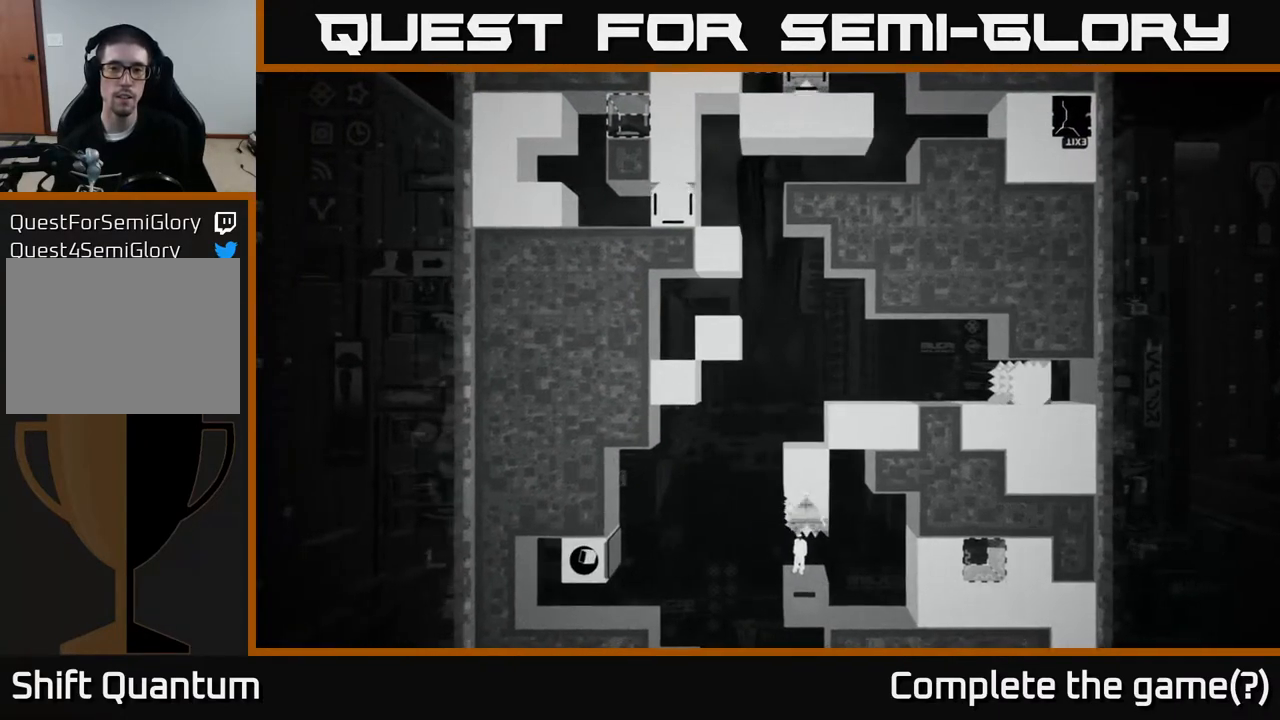
{"buttons": [], "left_stick": "center", "right_stick": "up", "events": []}
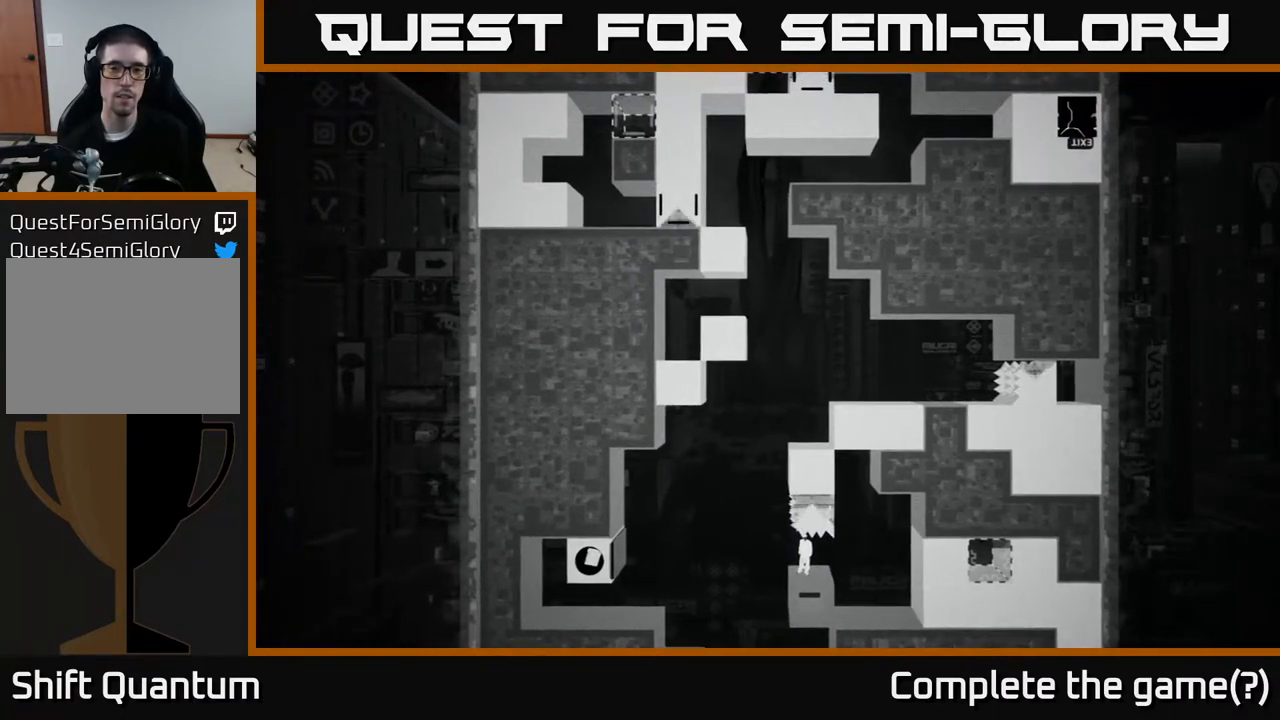
{"buttons": [], "left_stick": "center", "right_stick": "up", "events": []}
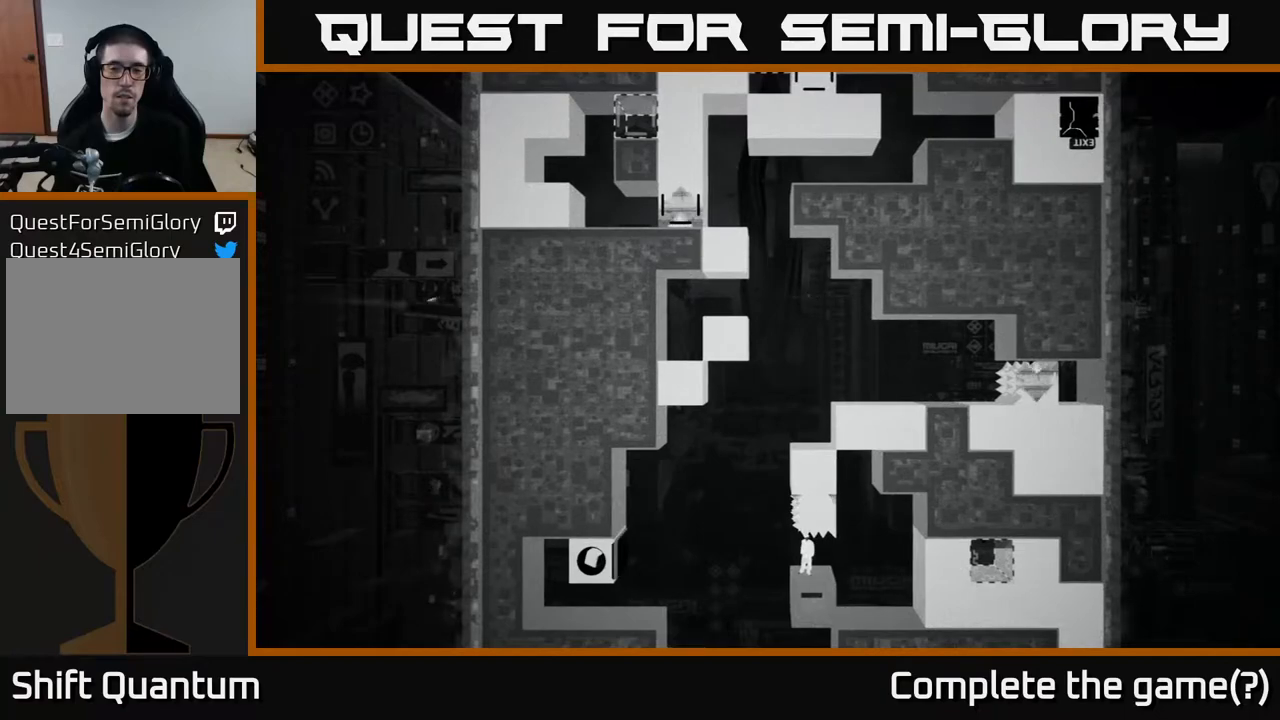
{"buttons": [], "left_stick": "center", "right_stick": "up", "events": []}
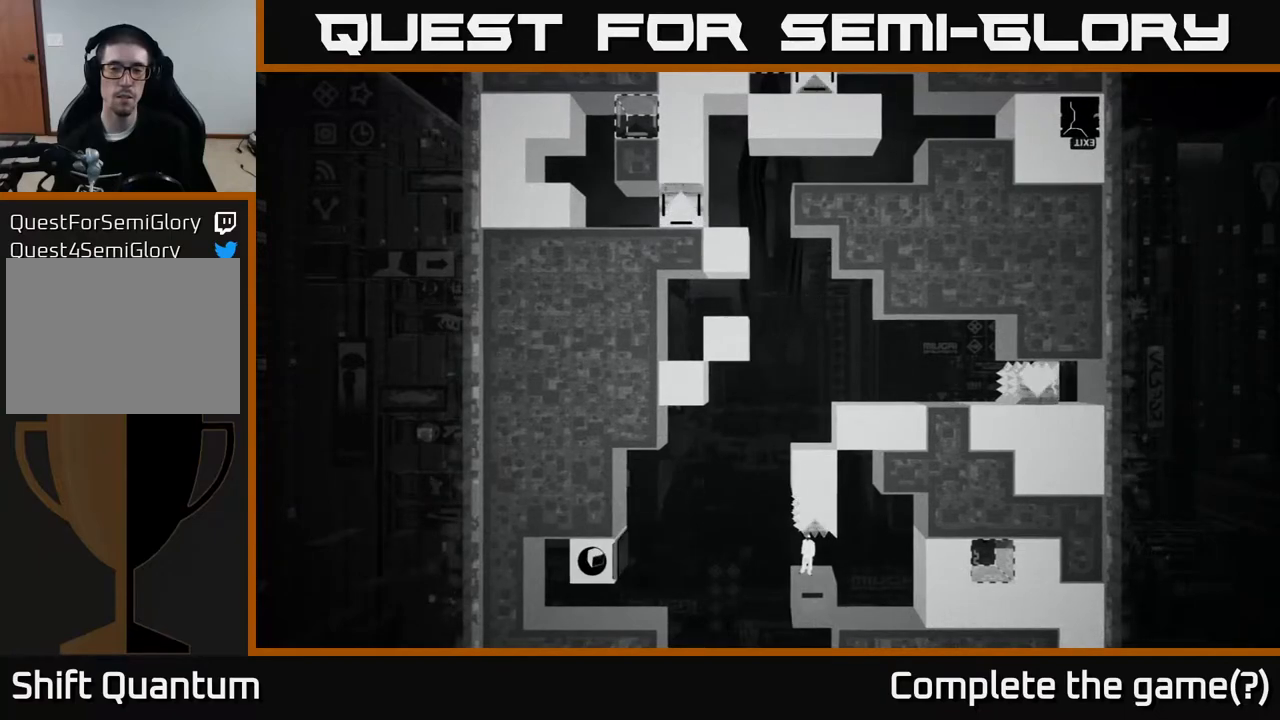
{"buttons": [], "left_stick": "center", "right_stick": "up", "events": []}
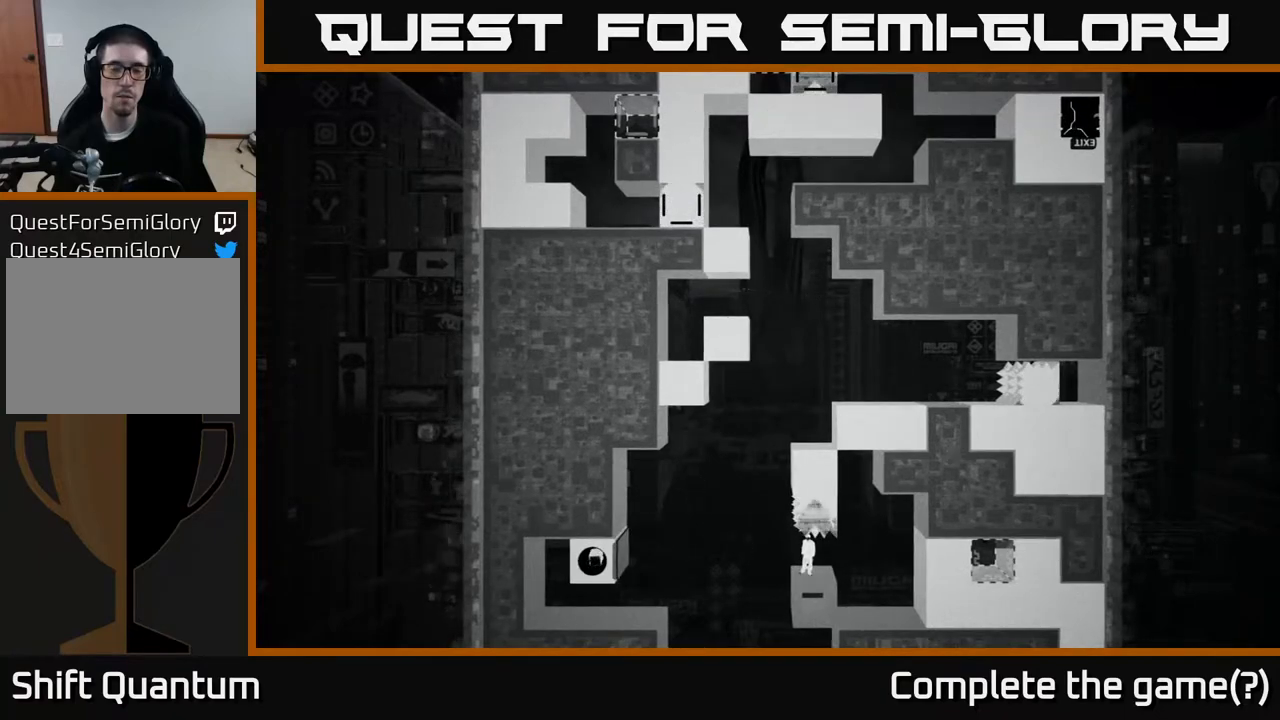
{"buttons": [], "left_stick": "center", "right_stick": "up", "events": []}
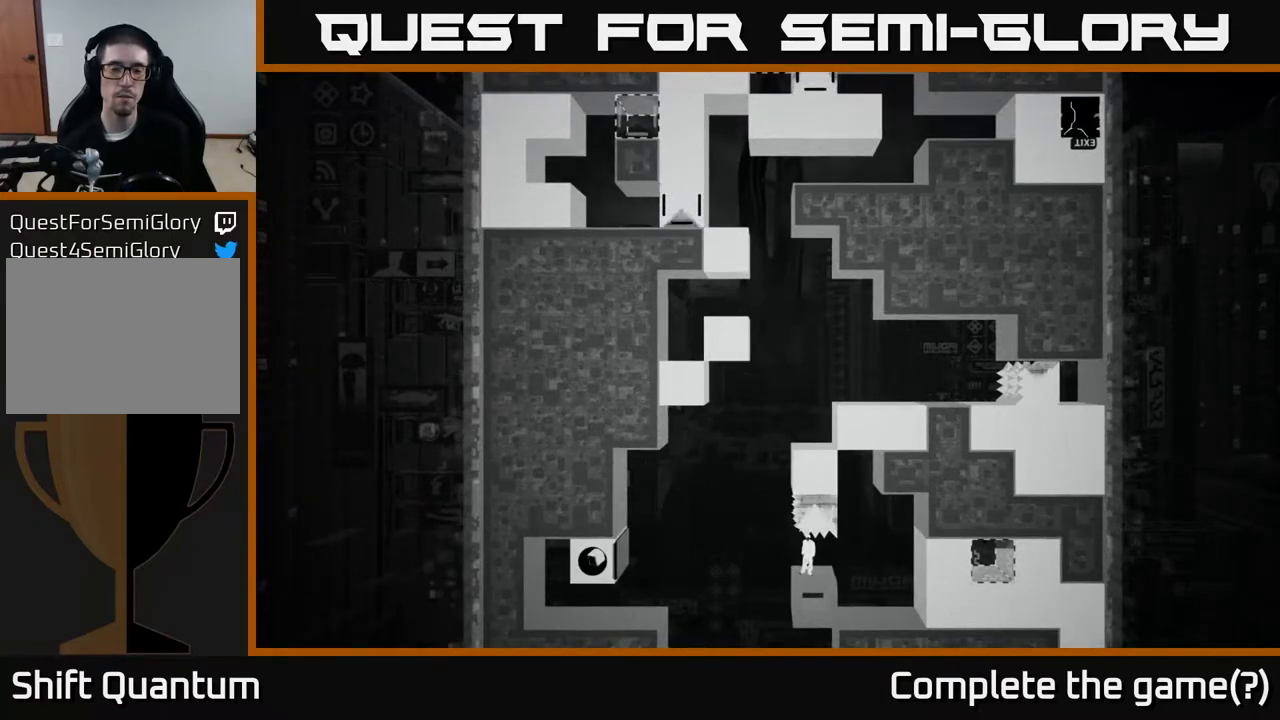
{"buttons": [], "left_stick": "center", "right_stick": "up", "events": []}